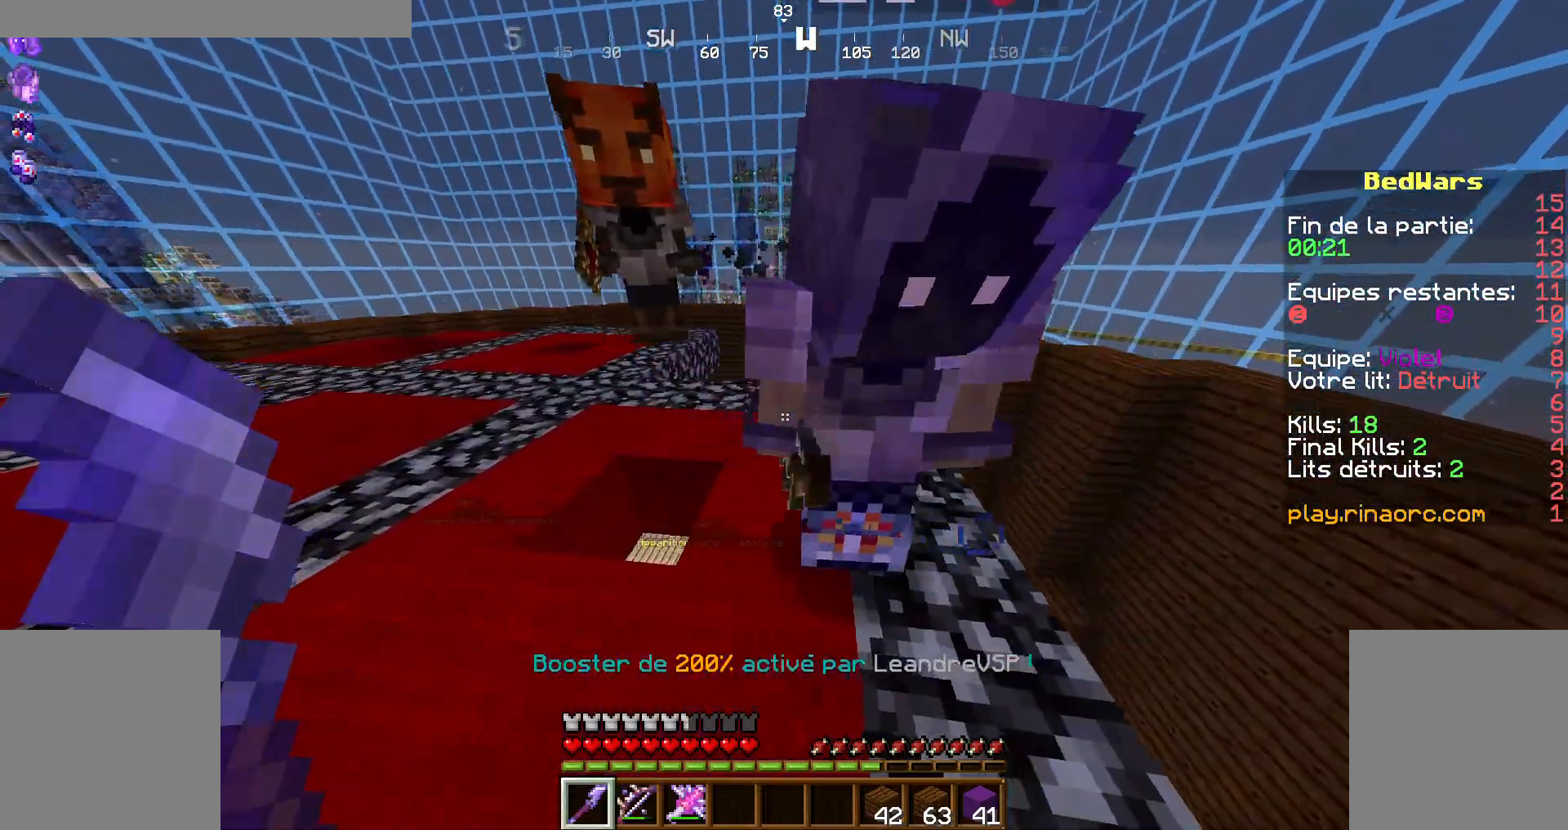
Gameplay with keyboard and mouse; each line is a JSON object with the keys and mouse buttons held at the frame after it. "events" lists presses ("down") and releases ("up") of "d", "q", "s", "shift", "space", "z", "mouse_left" and "mouse_right" between this image and that frame as [ms after this image, input, new state], when the widget could be followed in between. "mouse_left", "mouse_right" = the "left", "right" buttons of the "mouse" list. No other keys are recorded. Fast repeated clicks can show as one long hold. Not read: mouse_move.
{"keys": ["shift"], "mouse": [], "events": [[67, "q", "up"], [234, "s", "down"], [467, "s", "up"]]}
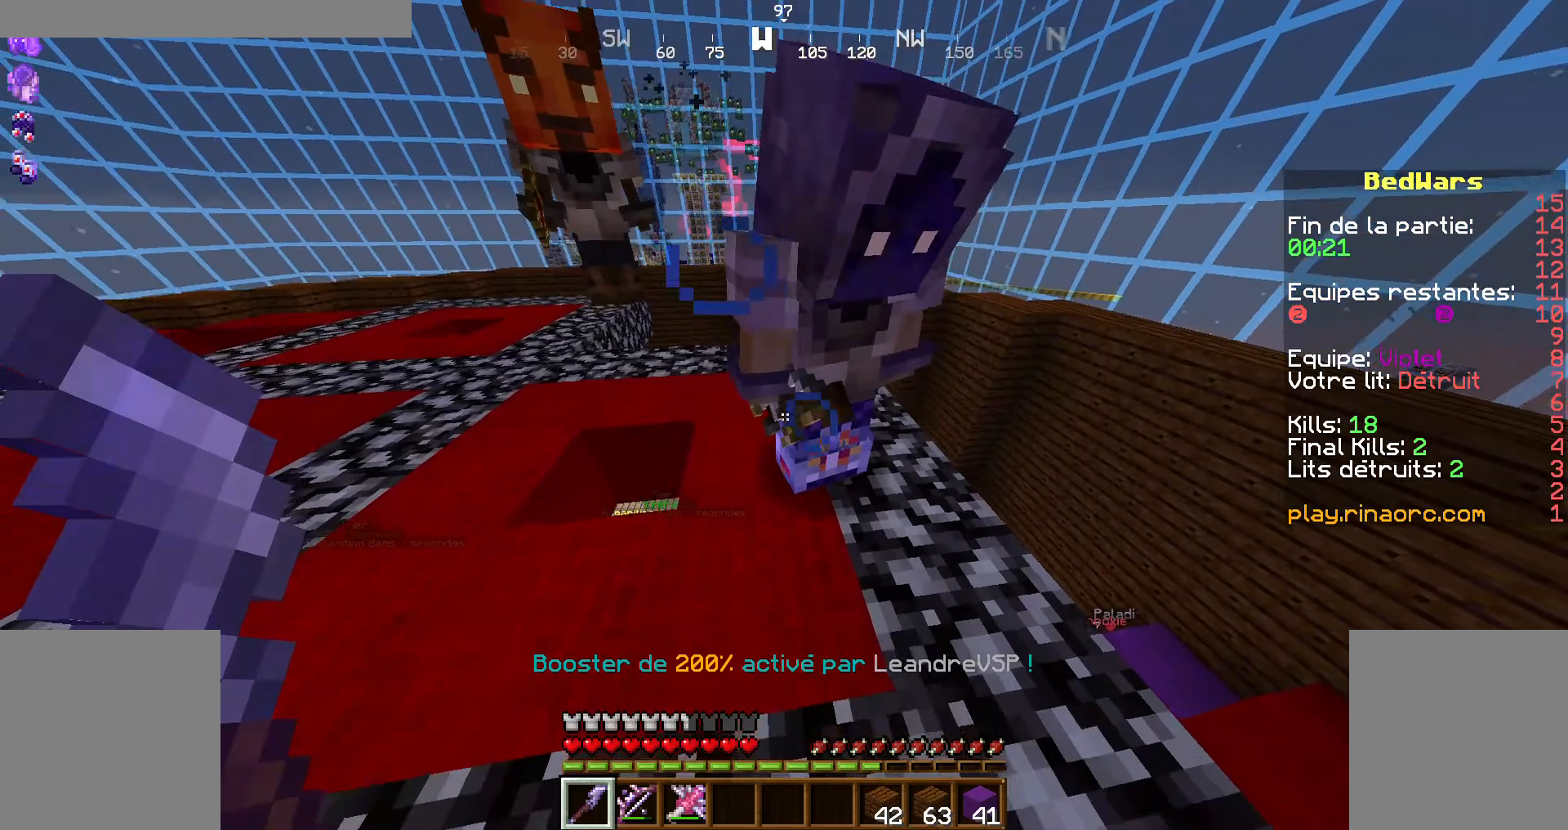
{"keys": ["shift"], "mouse": [], "events": []}
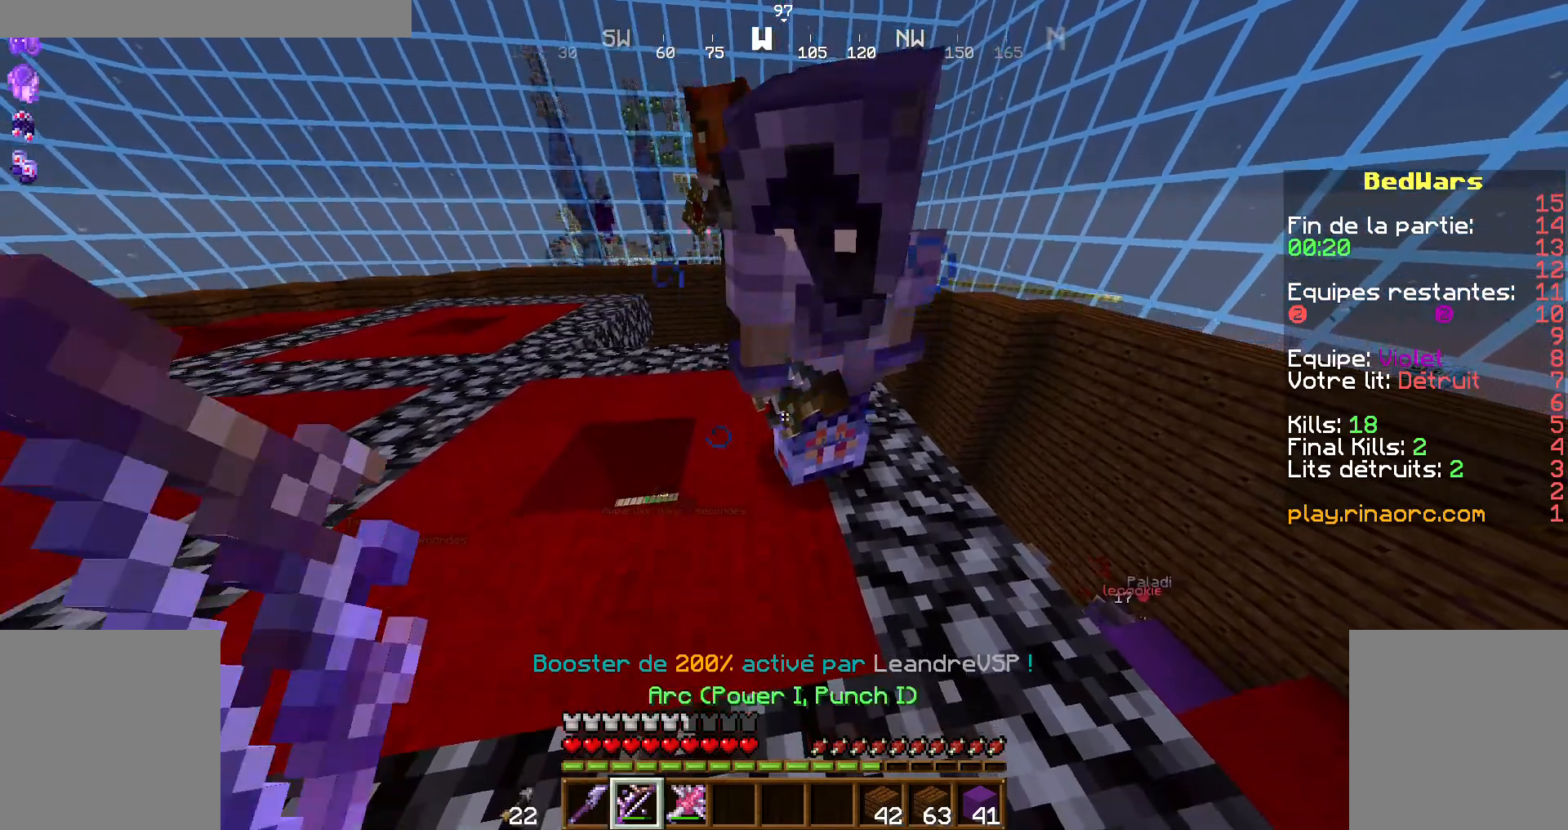
{"keys": ["shift"], "mouse": [], "events": []}
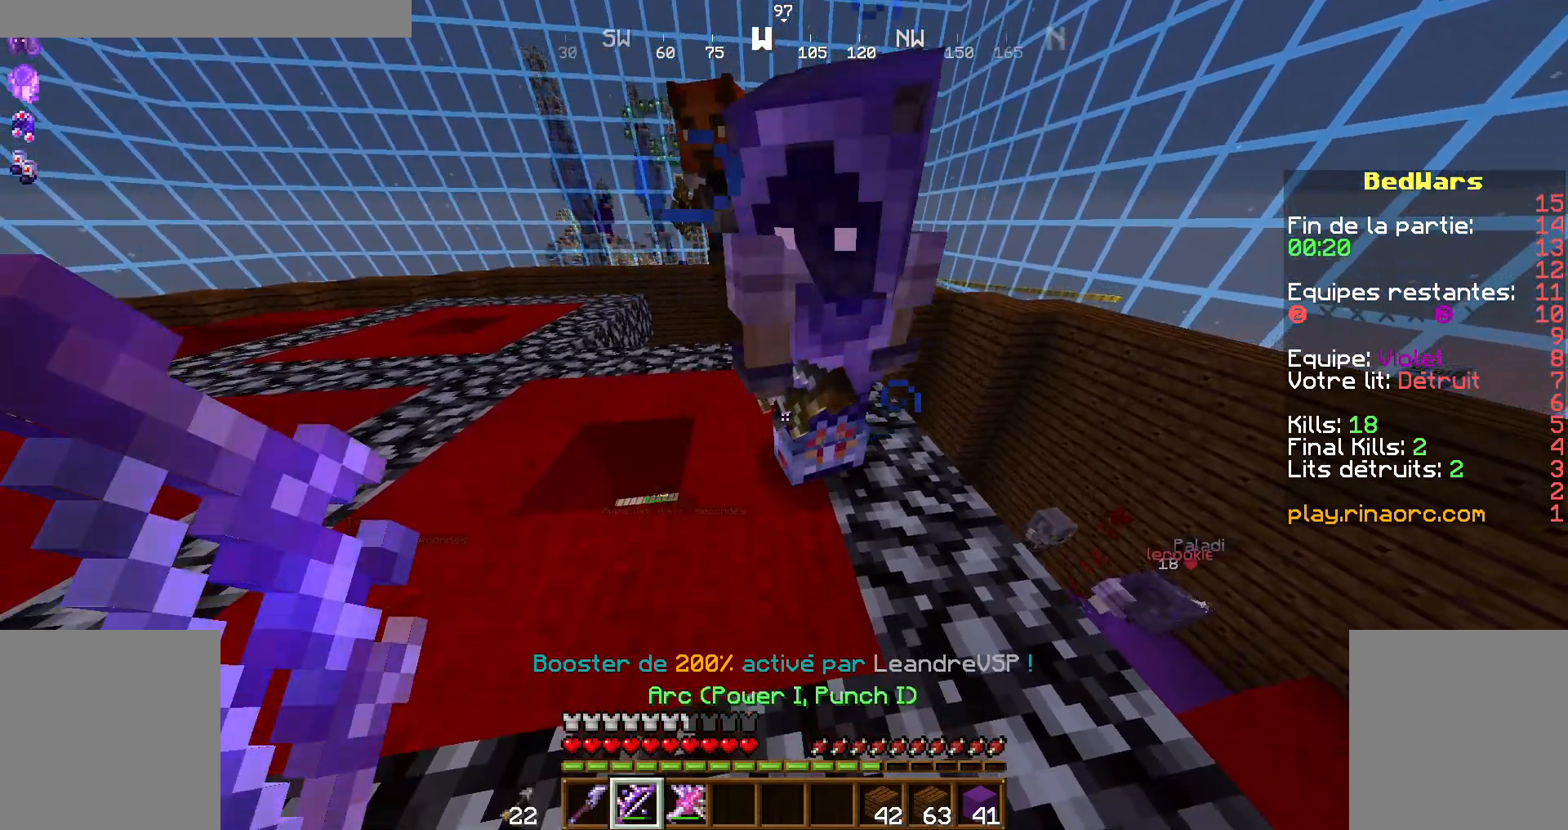
{"keys": ["shift"], "mouse": [], "events": []}
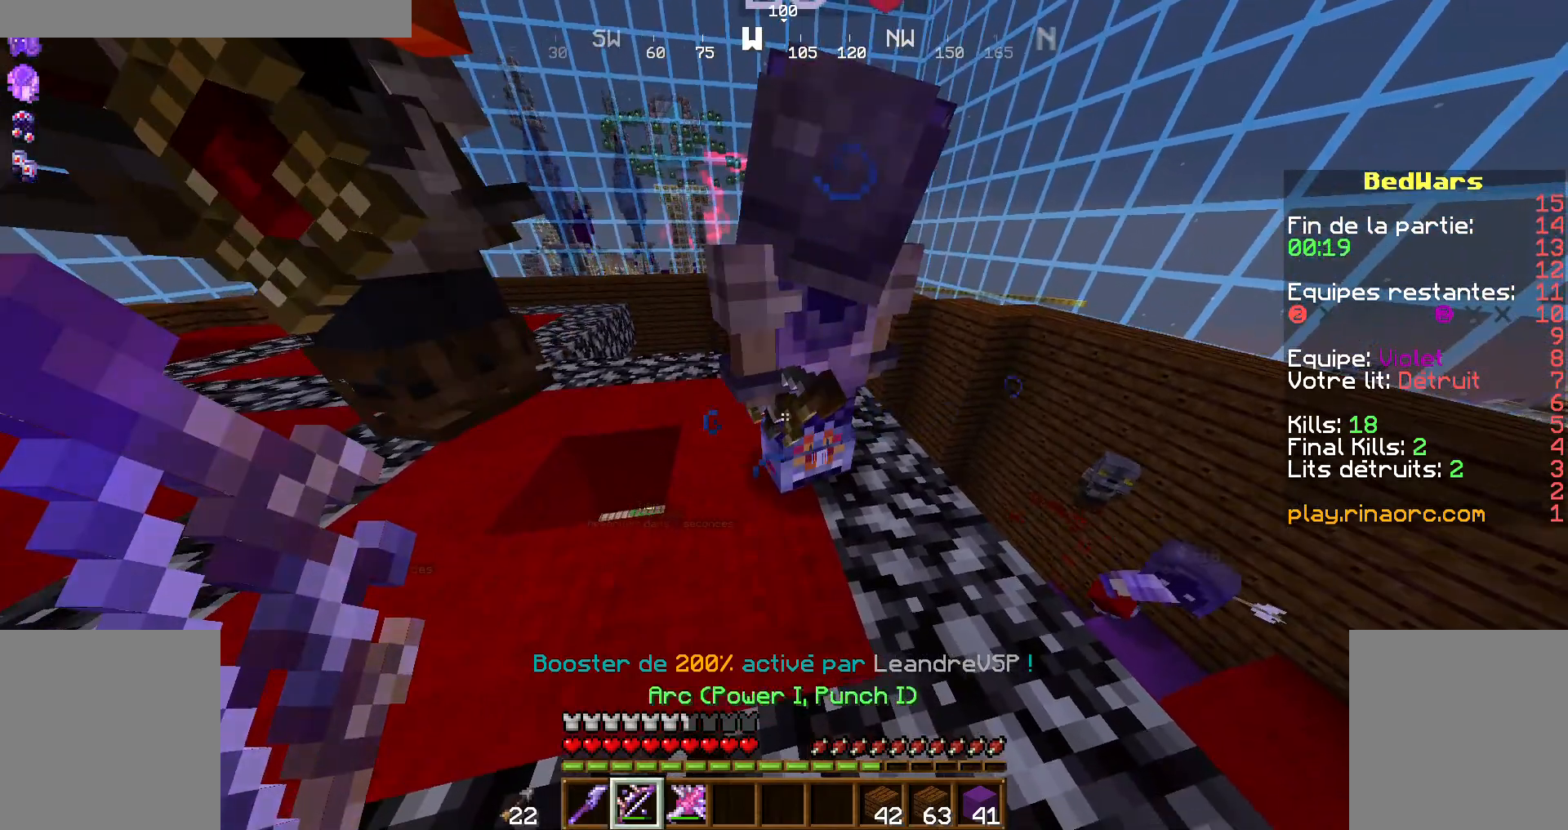
{"keys": ["q", "shift"], "mouse": [], "events": [[500, "q", "down"]]}
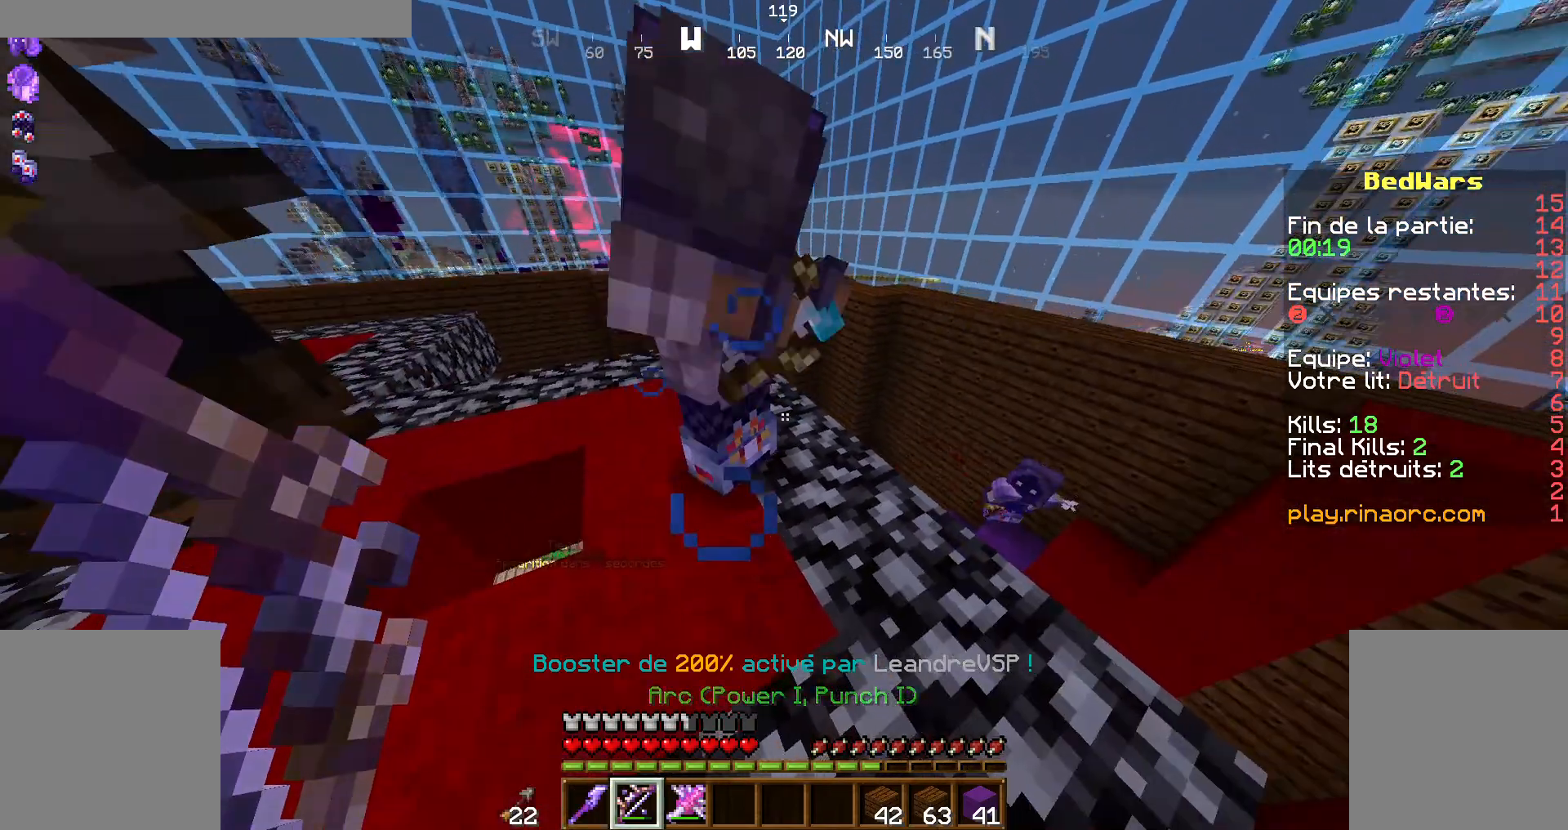
{"keys": ["shift"], "mouse": [], "events": [[100, "q", "up"], [334, "q", "down"], [500, "q", "up"]]}
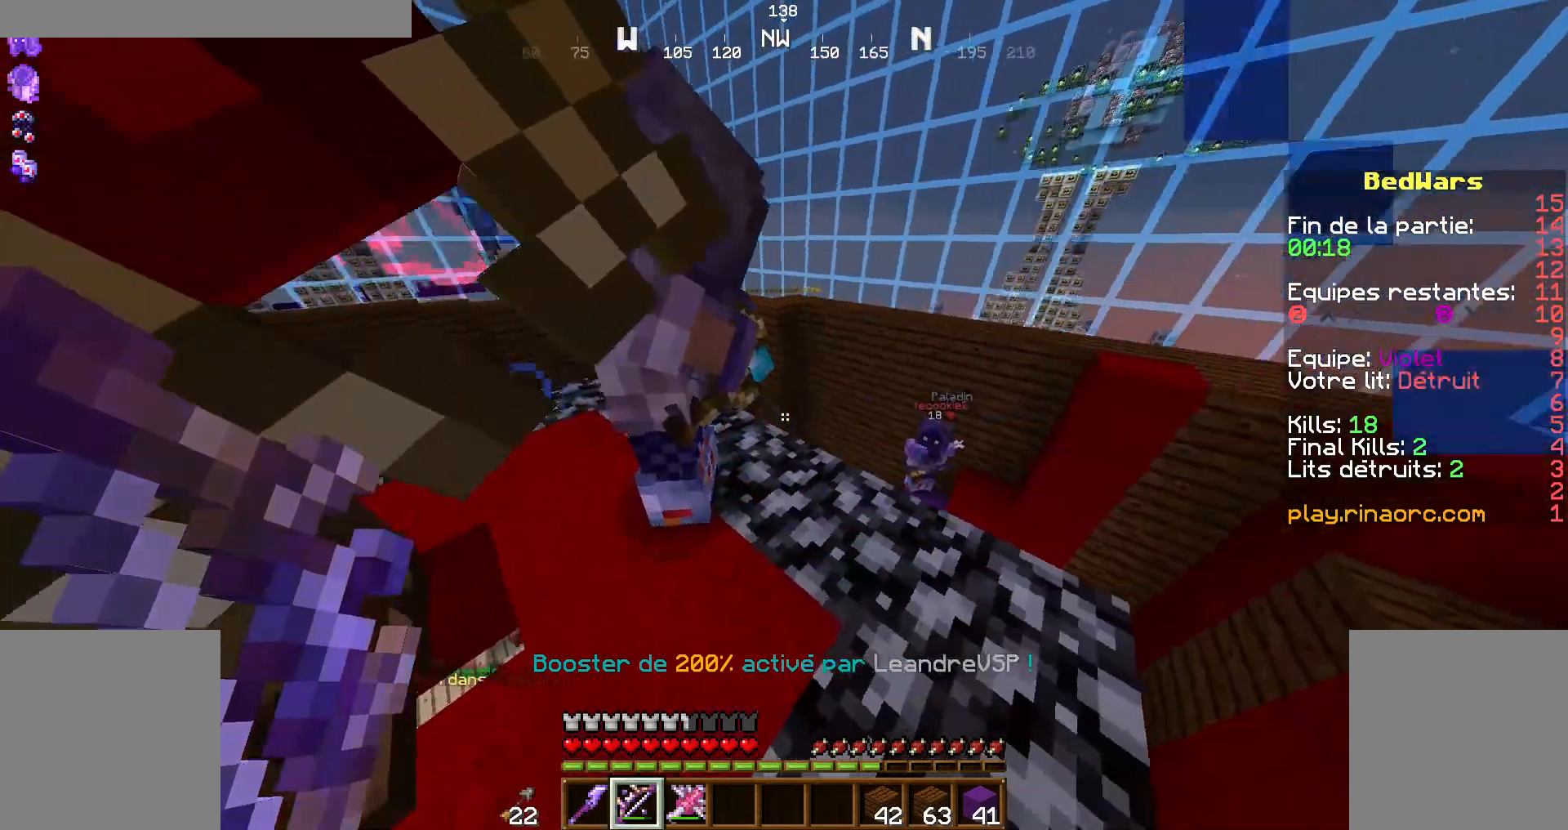
{"keys": ["shift"], "mouse": [], "events": [[134, "d", "down"], [300, "z", "down"], [400, "d", "up"], [467, "z", "up"]]}
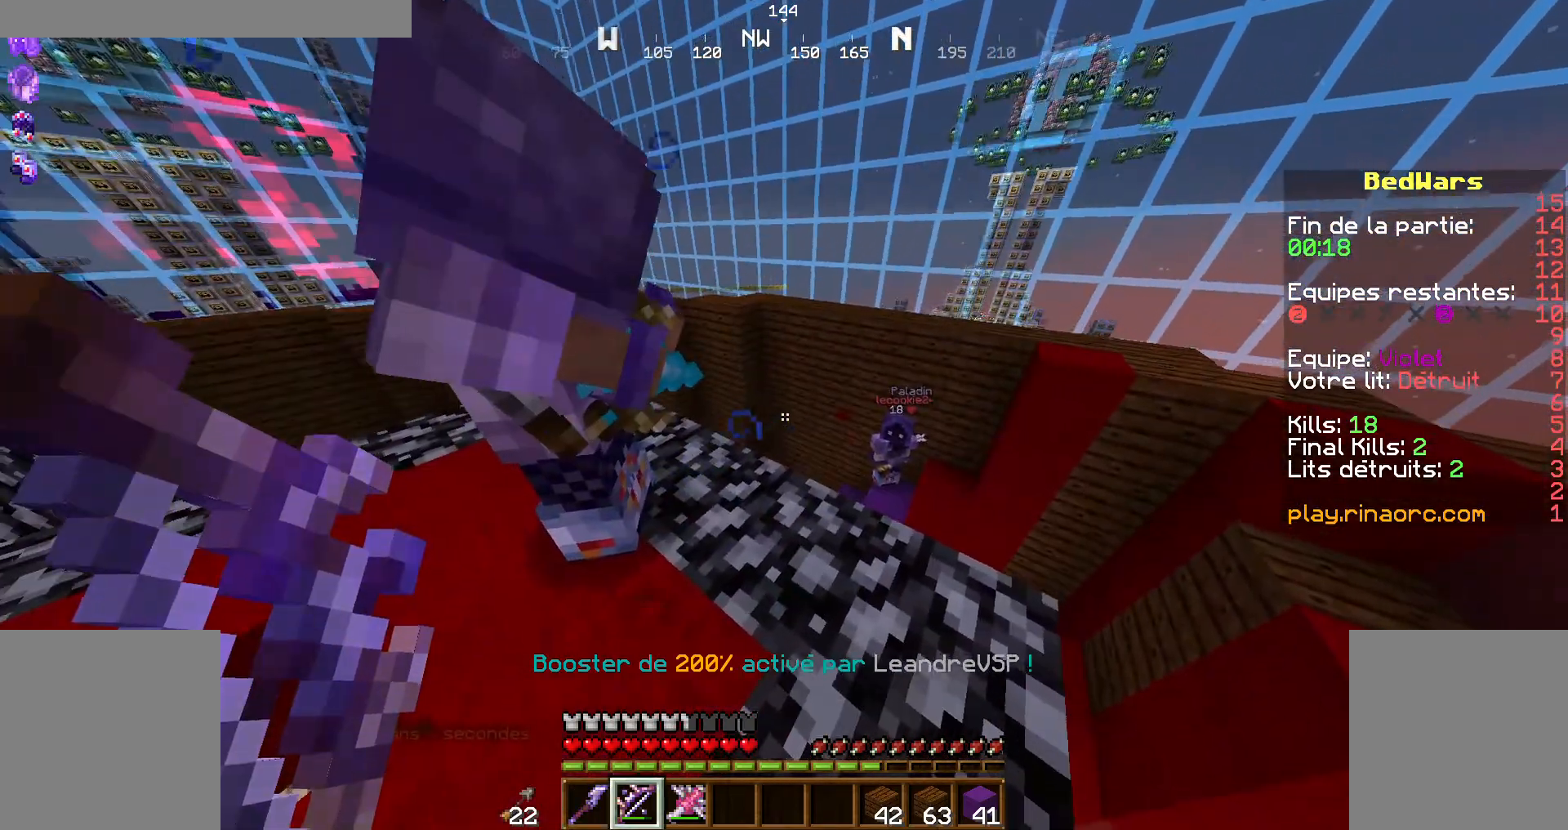
{"keys": ["shift"], "mouse": [], "events": []}
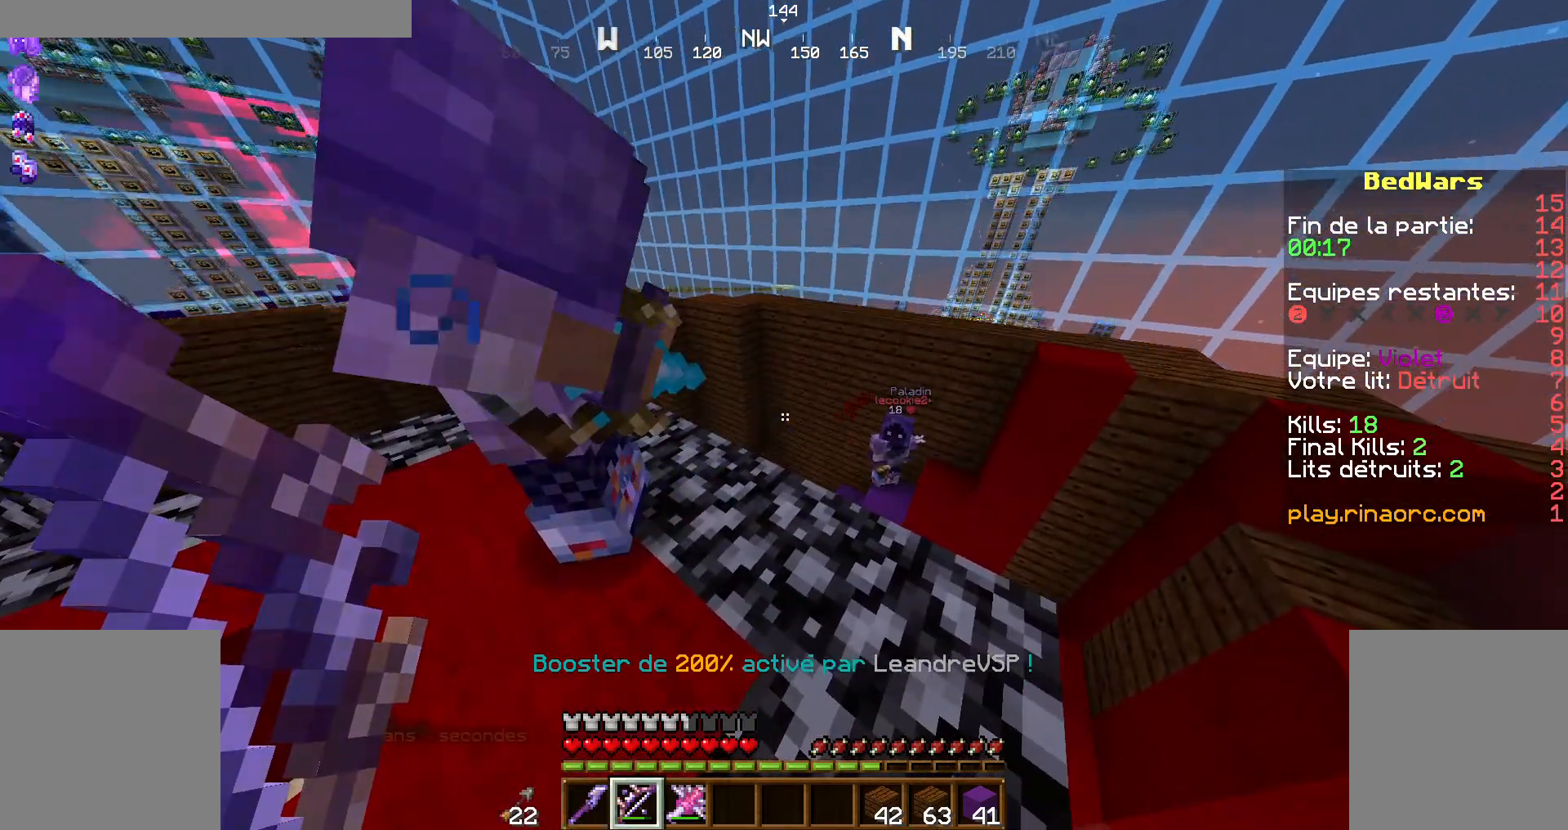
{"keys": ["shift"], "mouse": [], "events": []}
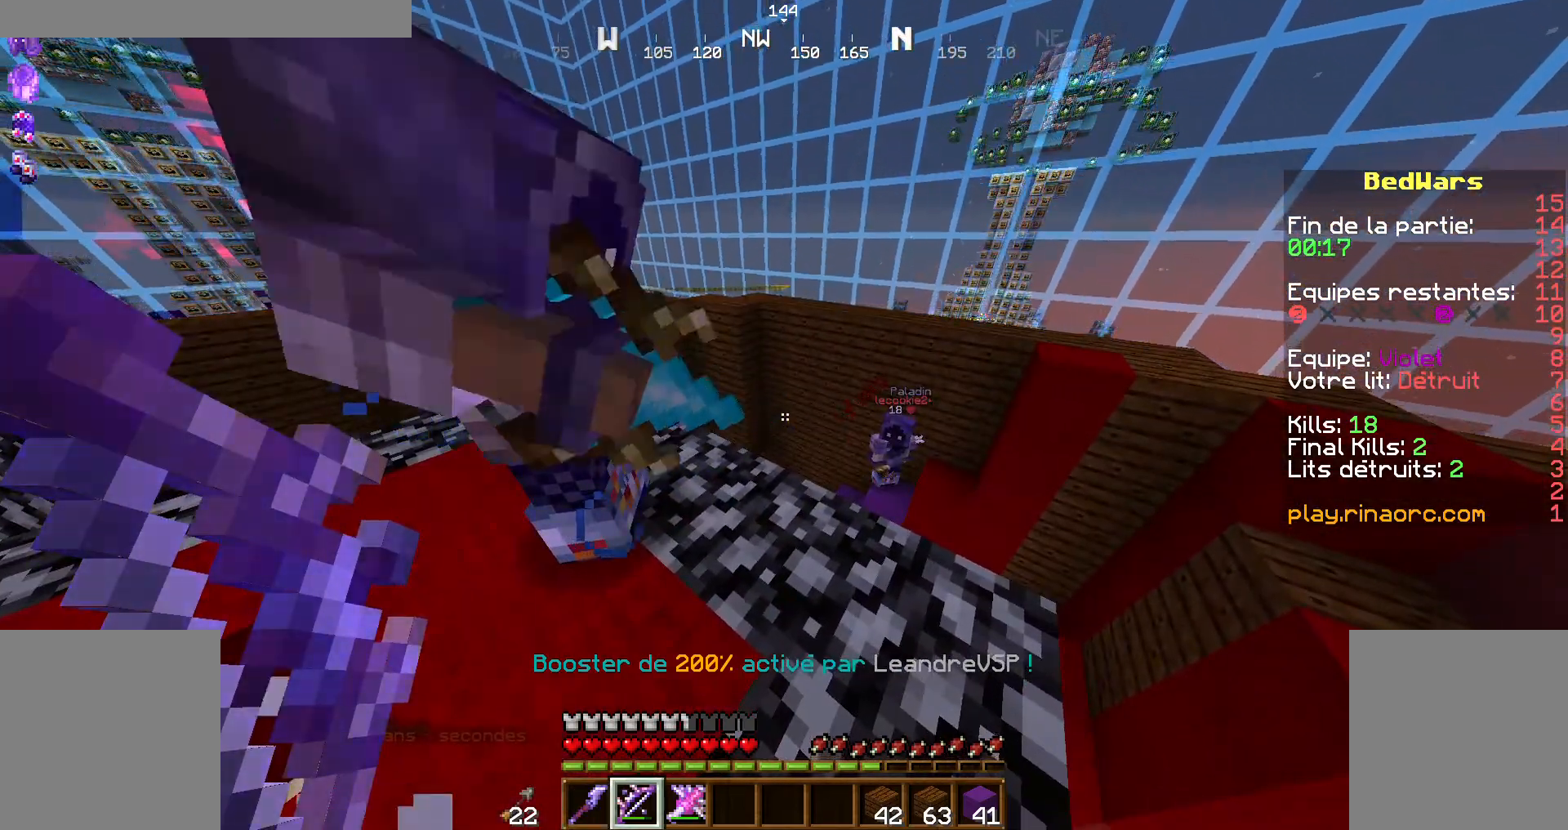
{"keys": ["shift"], "mouse": [], "events": []}
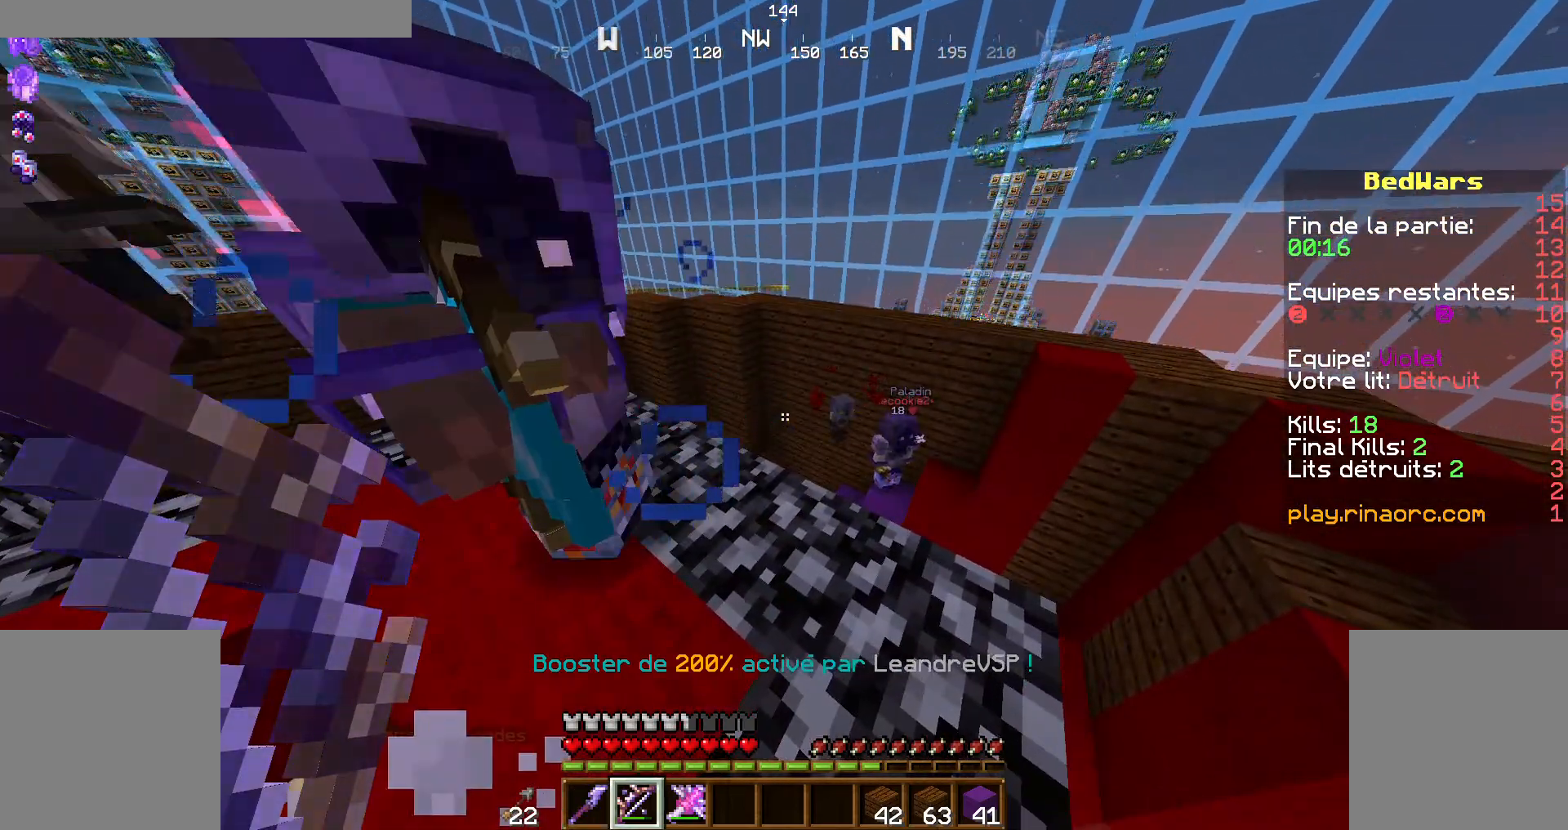
{"keys": ["shift"], "mouse": []}
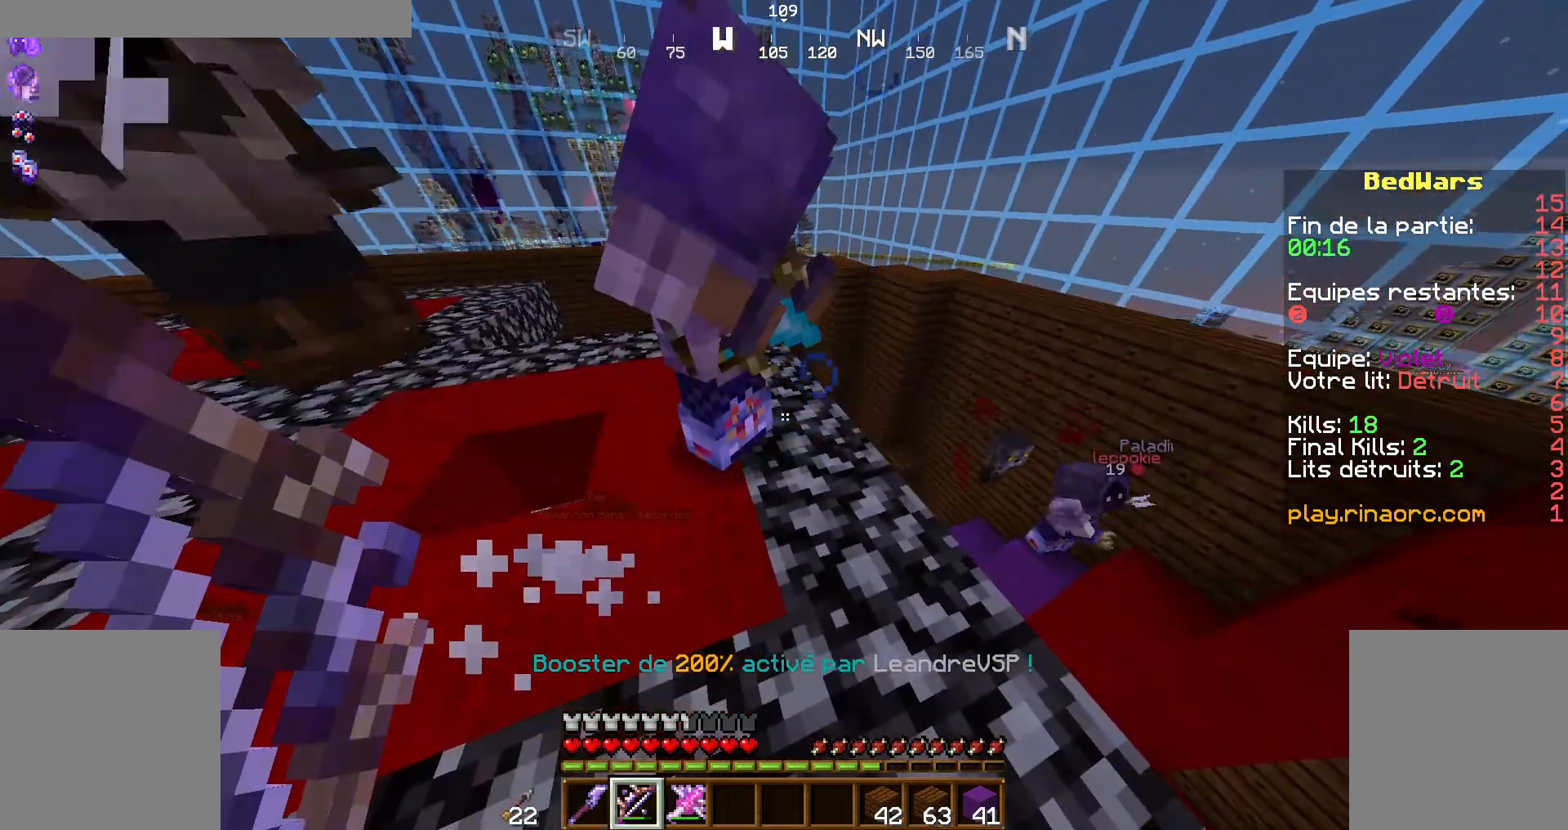
{"keys": ["shift"], "mouse": [], "events": []}
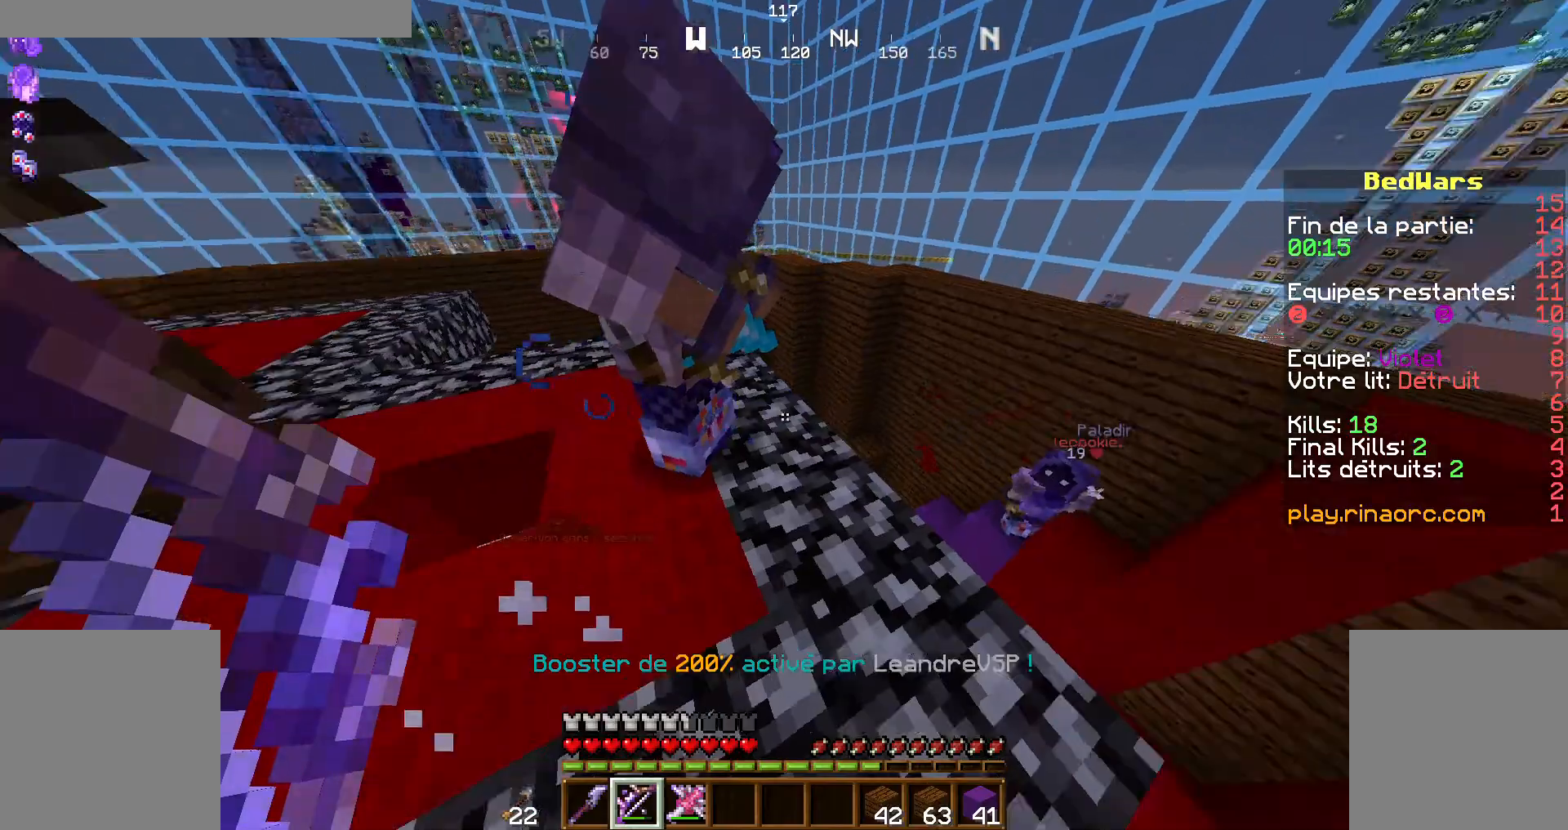
{"keys": ["shift"], "mouse": [], "events": []}
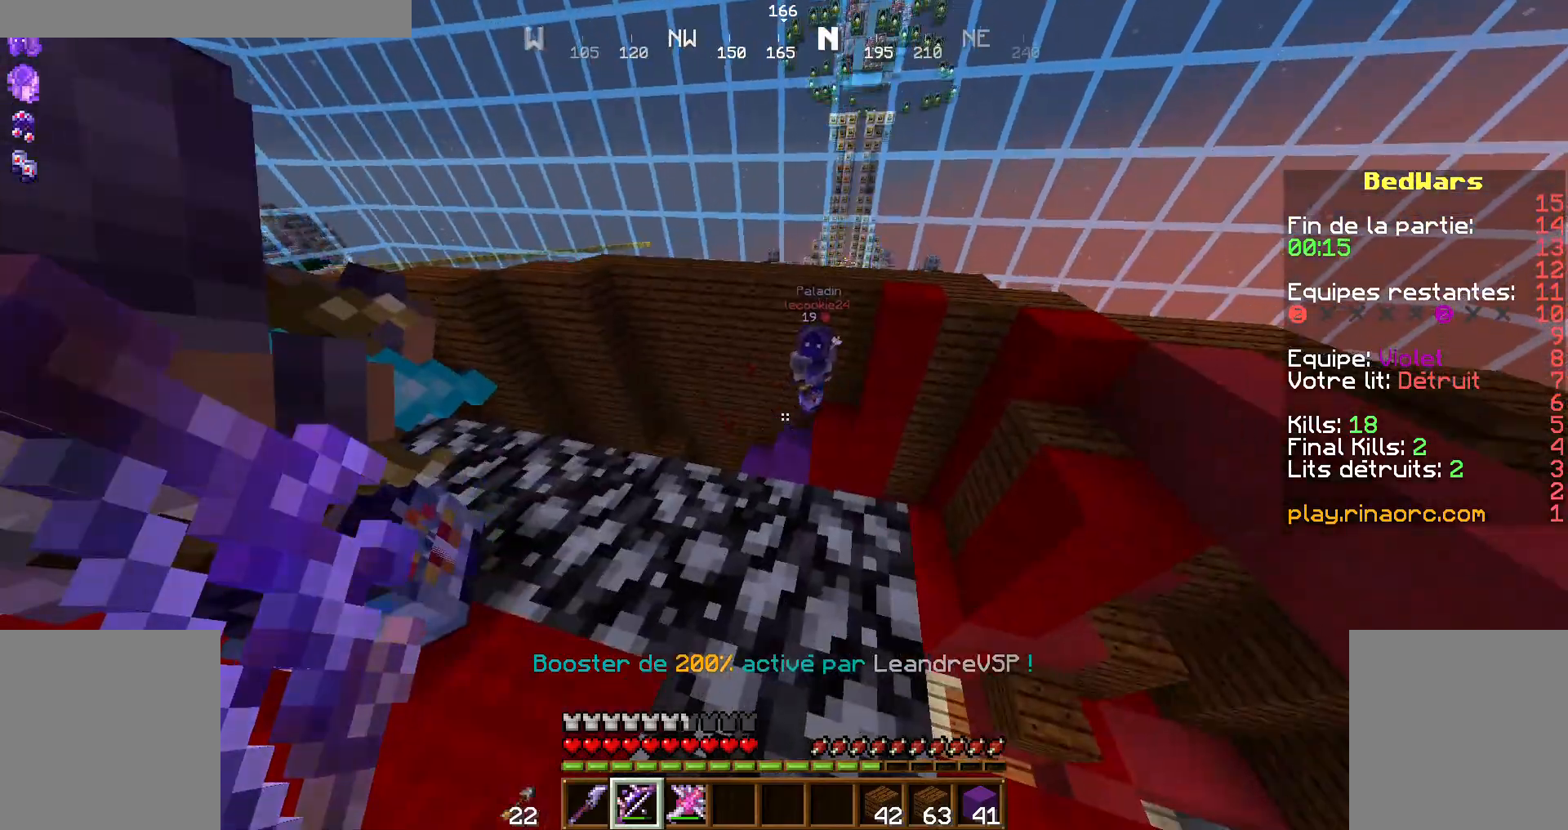
{"keys": ["shift", "z"], "mouse": [], "events": [[434, "z", "down"]]}
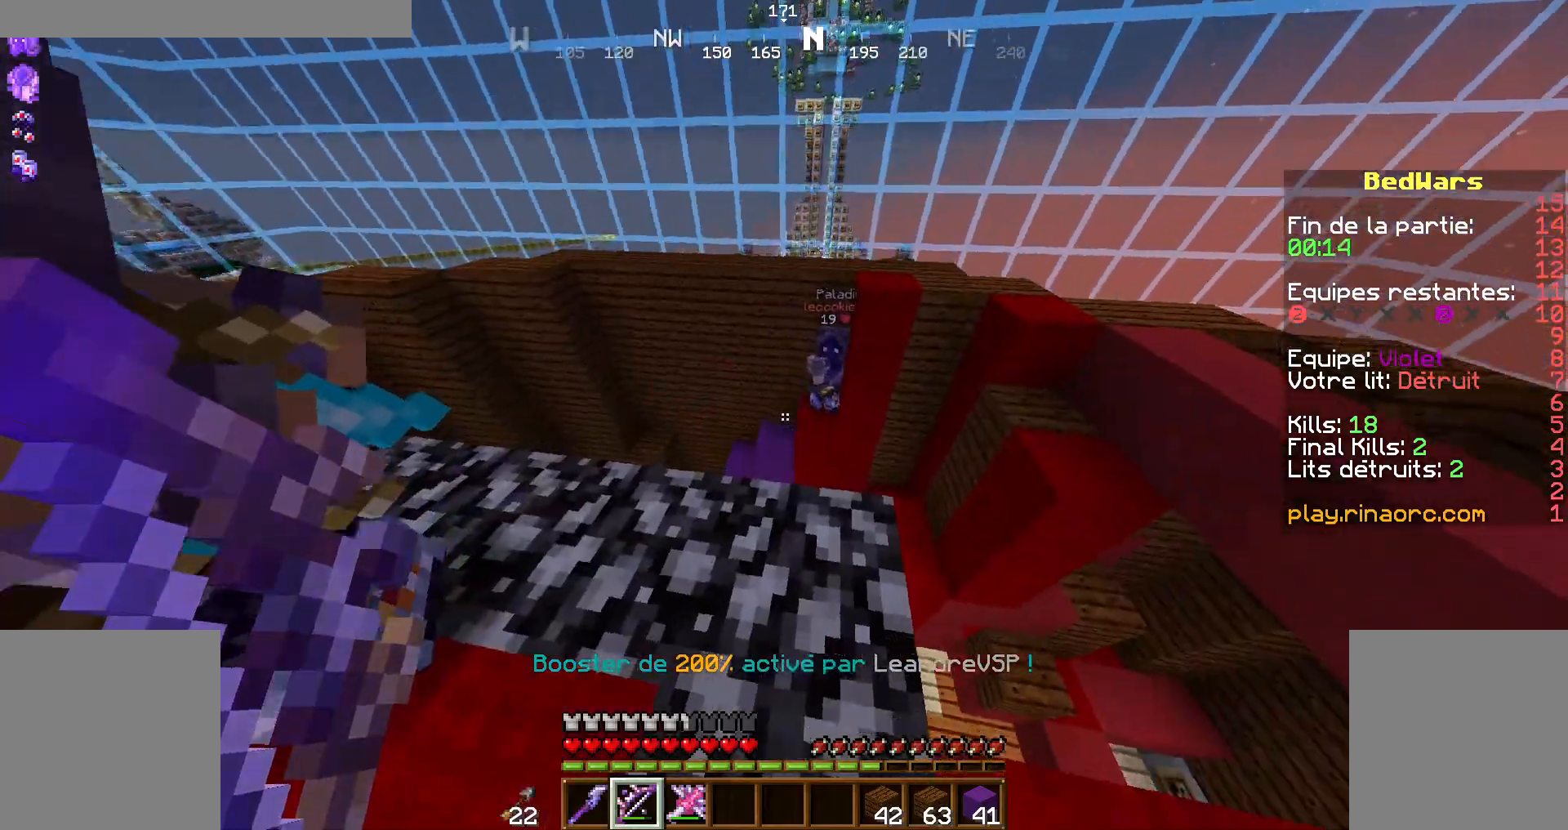
{"keys": ["shift"], "mouse": [], "events": [[100, "z", "up"]]}
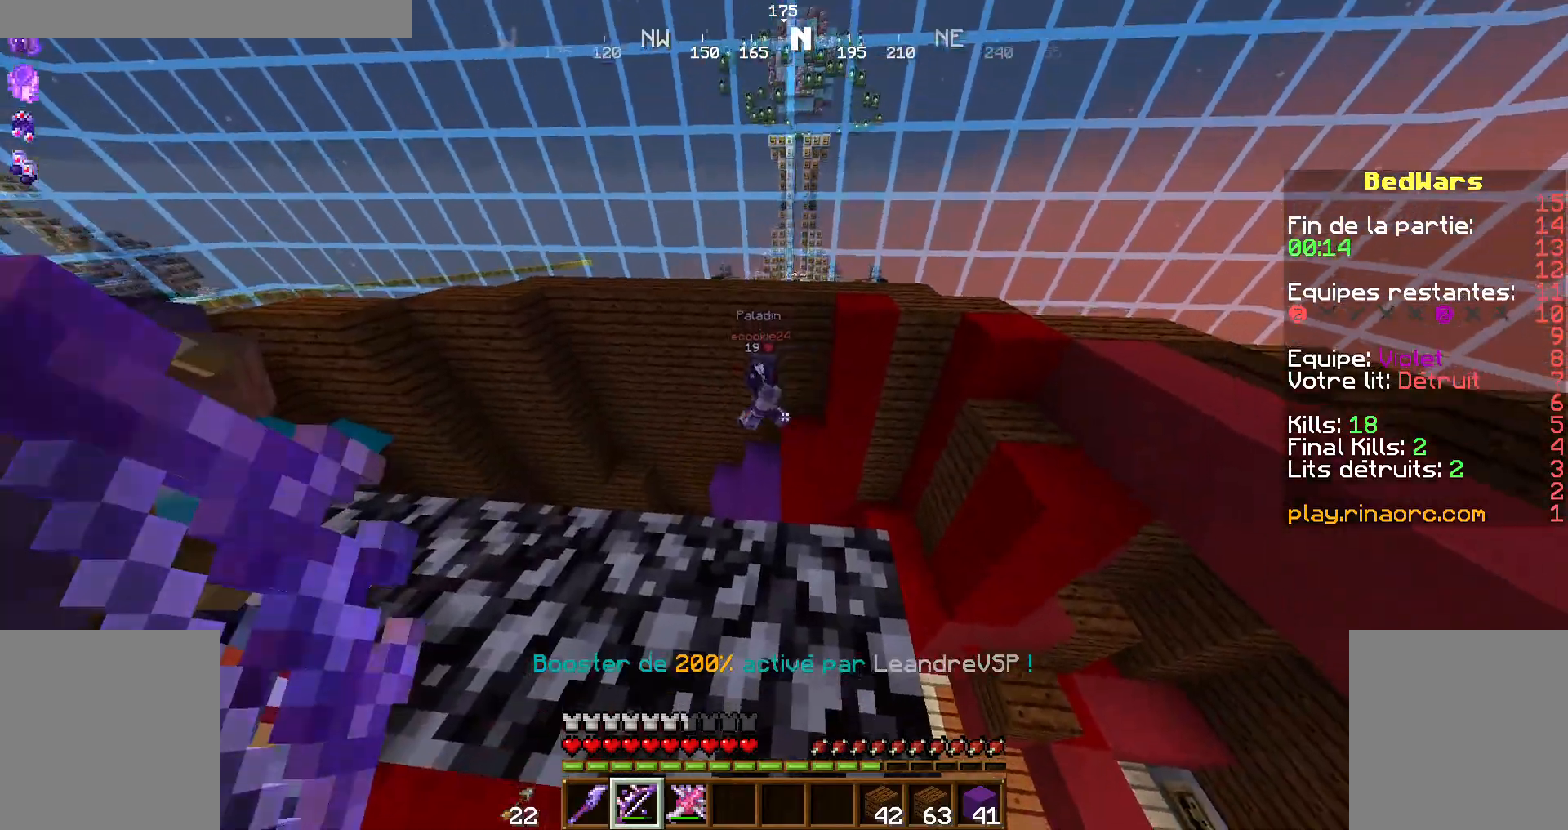
{"keys": ["d", "shift"], "mouse": [], "events": [[67, "q", "down"], [234, "q", "up"], [500, "d", "down"]]}